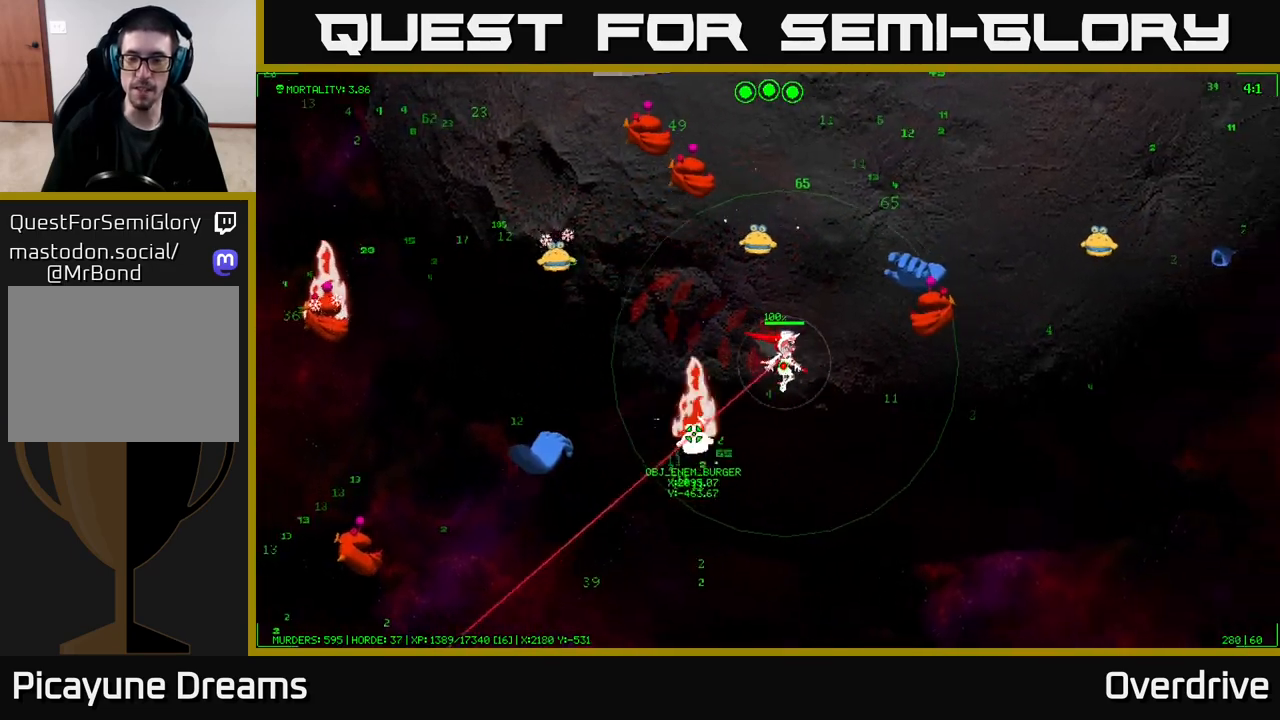
Gameplay with a controller (Xbox layout); each line is a JSON object with the inputs held at the frame after it. "events" lists button and stick changes between this image and that frame as [ms after this image, input, new state], when the widget could be followed in between.
{"buttons": [], "left_stick": "down-right", "right_stick": "center", "events": [[67, "left_stick", "down-right"]]}
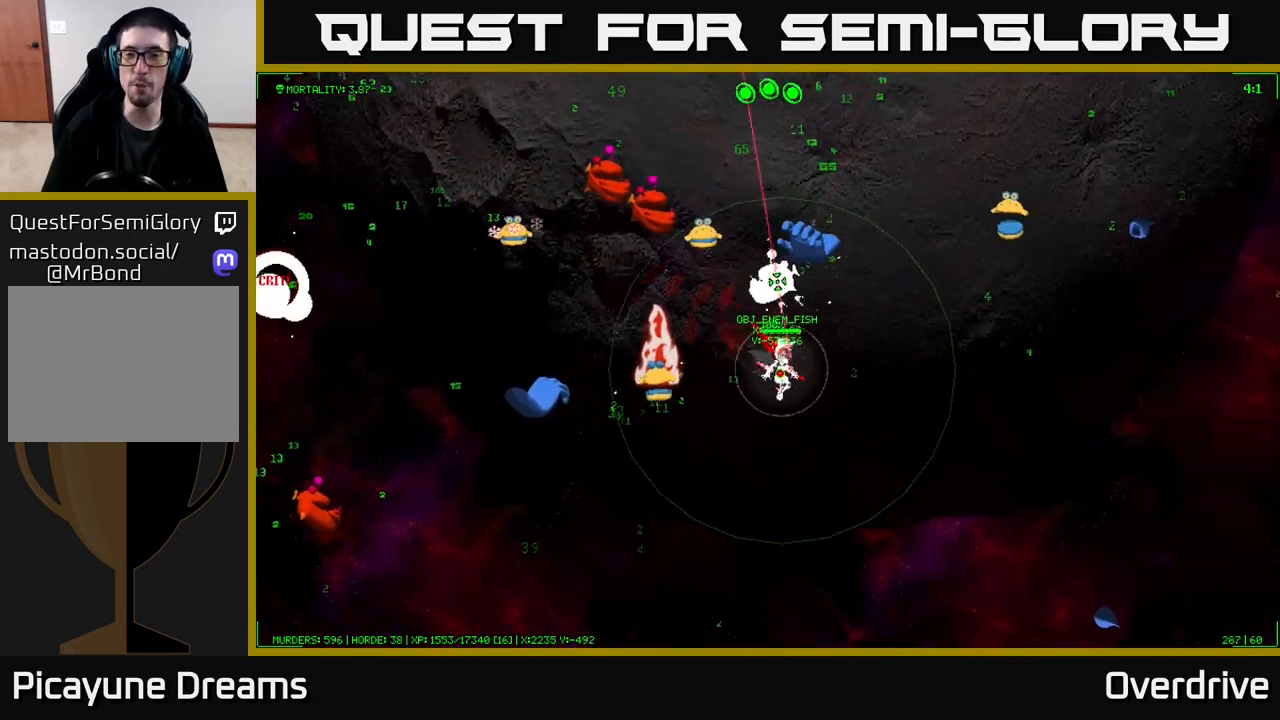
{"buttons": [], "left_stick": "right", "right_stick": "center", "events": [[33, "left_stick", "right"]]}
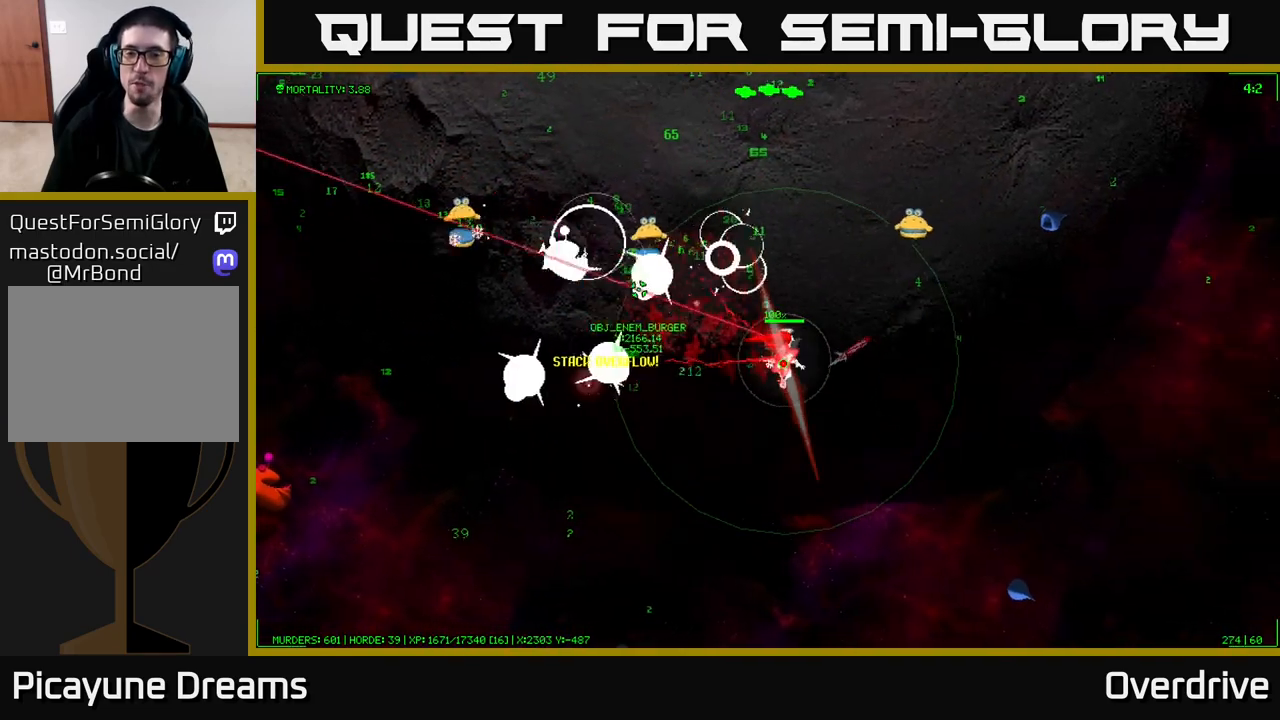
{"buttons": [], "left_stick": "right", "right_stick": "center", "events": []}
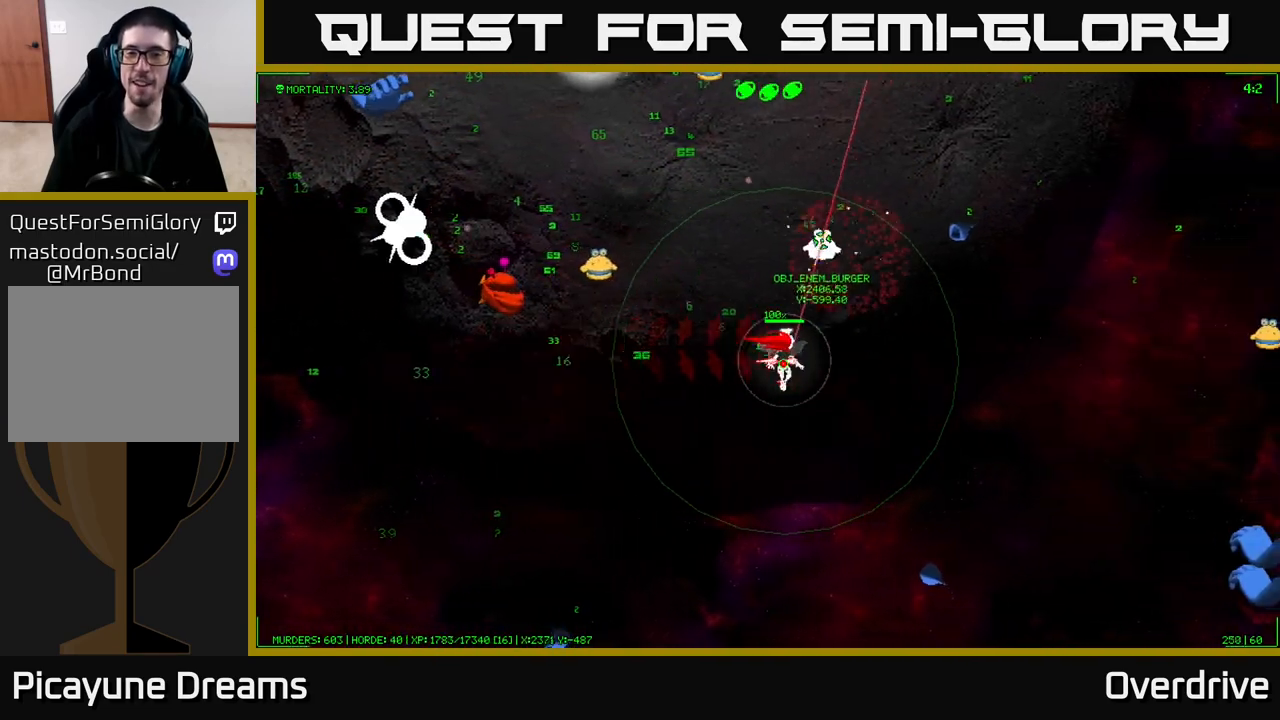
{"buttons": [], "left_stick": "right", "right_stick": "center", "events": []}
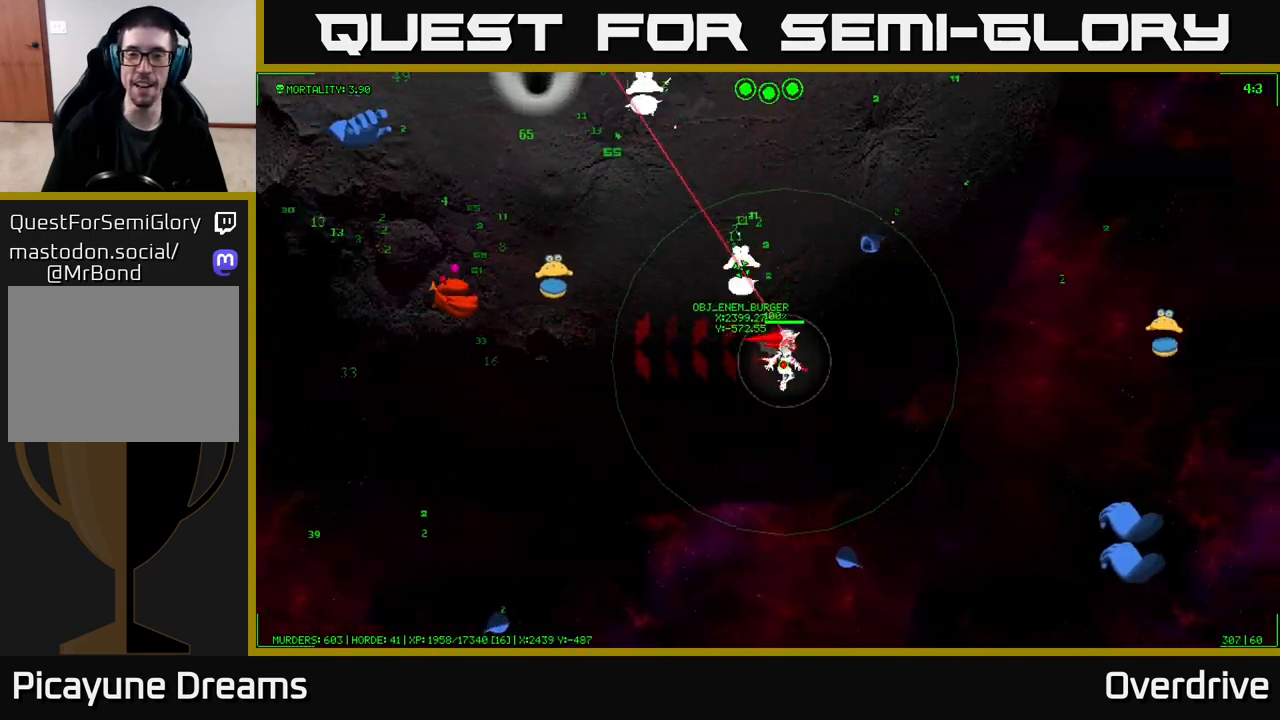
{"buttons": [], "left_stick": "right", "right_stick": "center", "events": []}
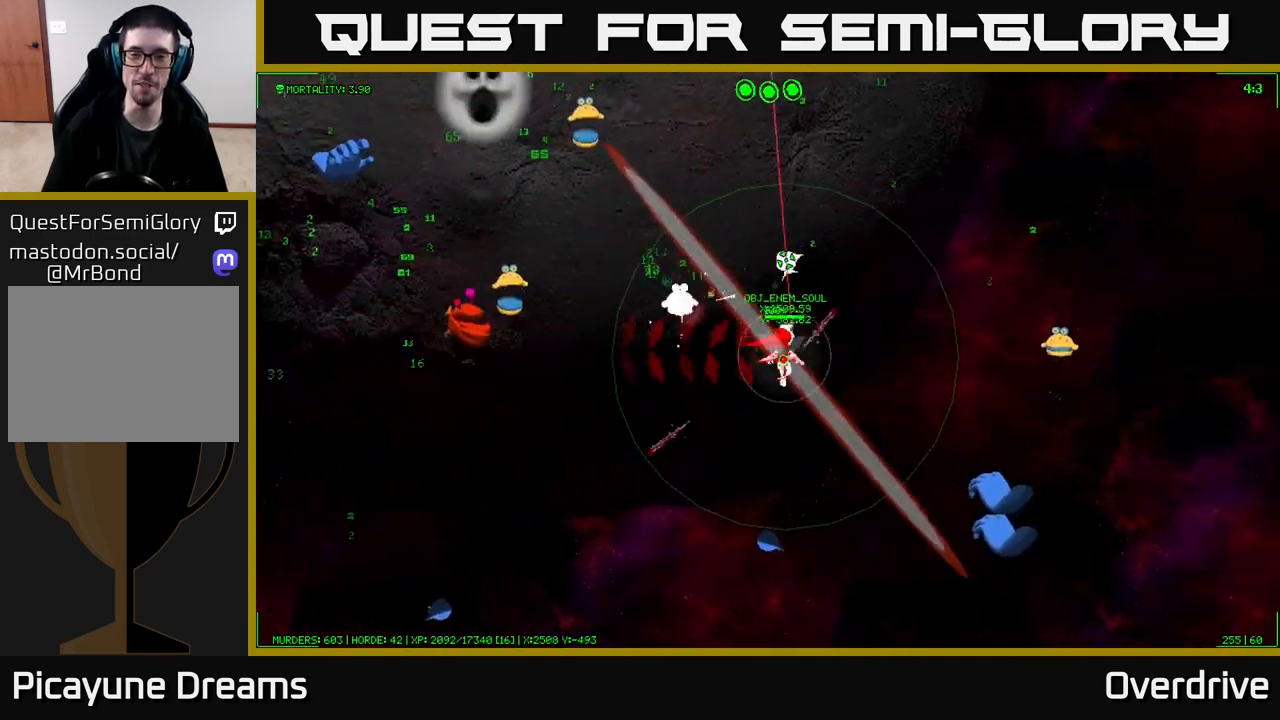
{"buttons": [], "left_stick": "up-right", "right_stick": "center", "events": [[383, "left_stick", "up-right"]]}
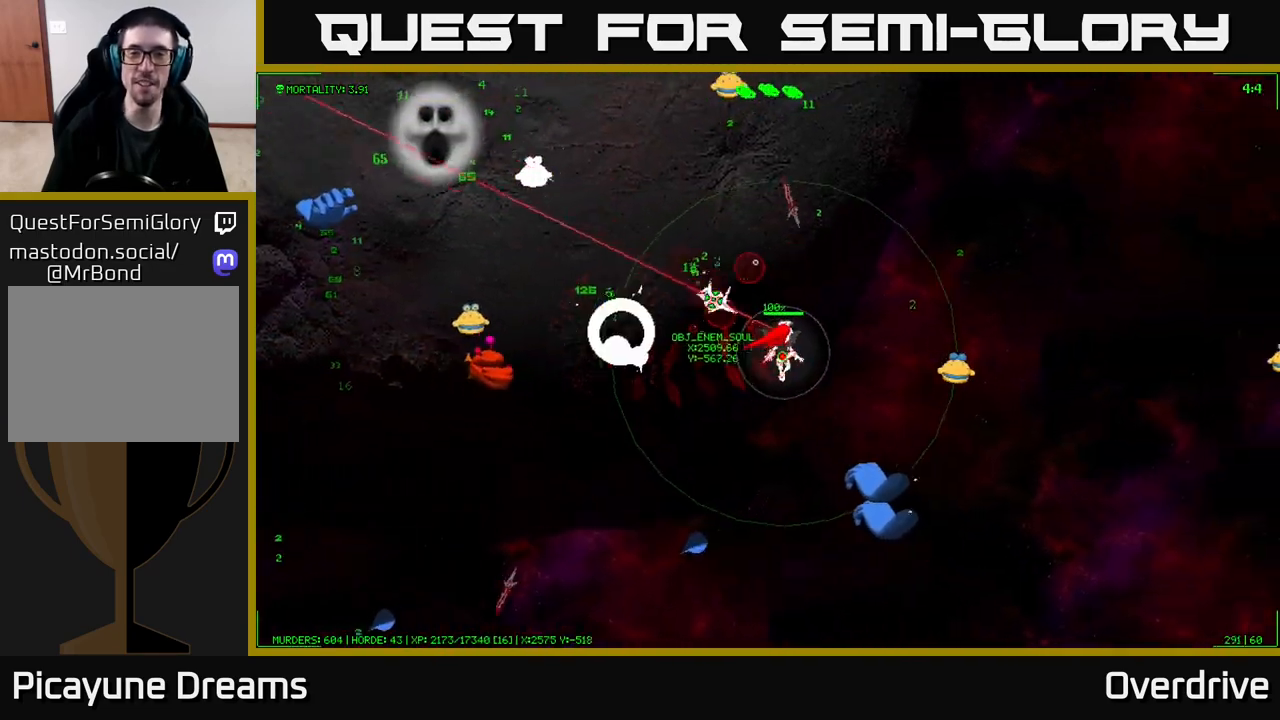
{"buttons": [], "left_stick": "up", "right_stick": "center", "events": [[83, "left_stick", "up"]]}
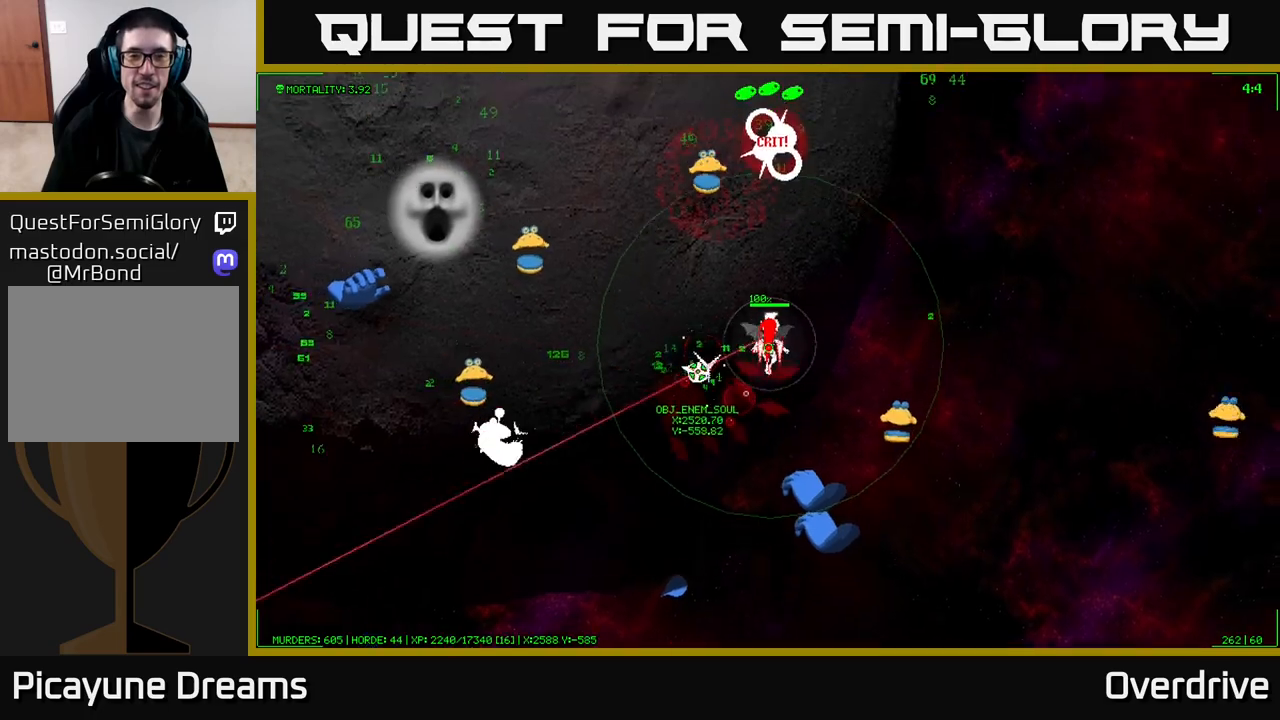
{"buttons": [], "left_stick": "up-right", "right_stick": "center", "events": [[100, "left_stick", "up-right"]]}
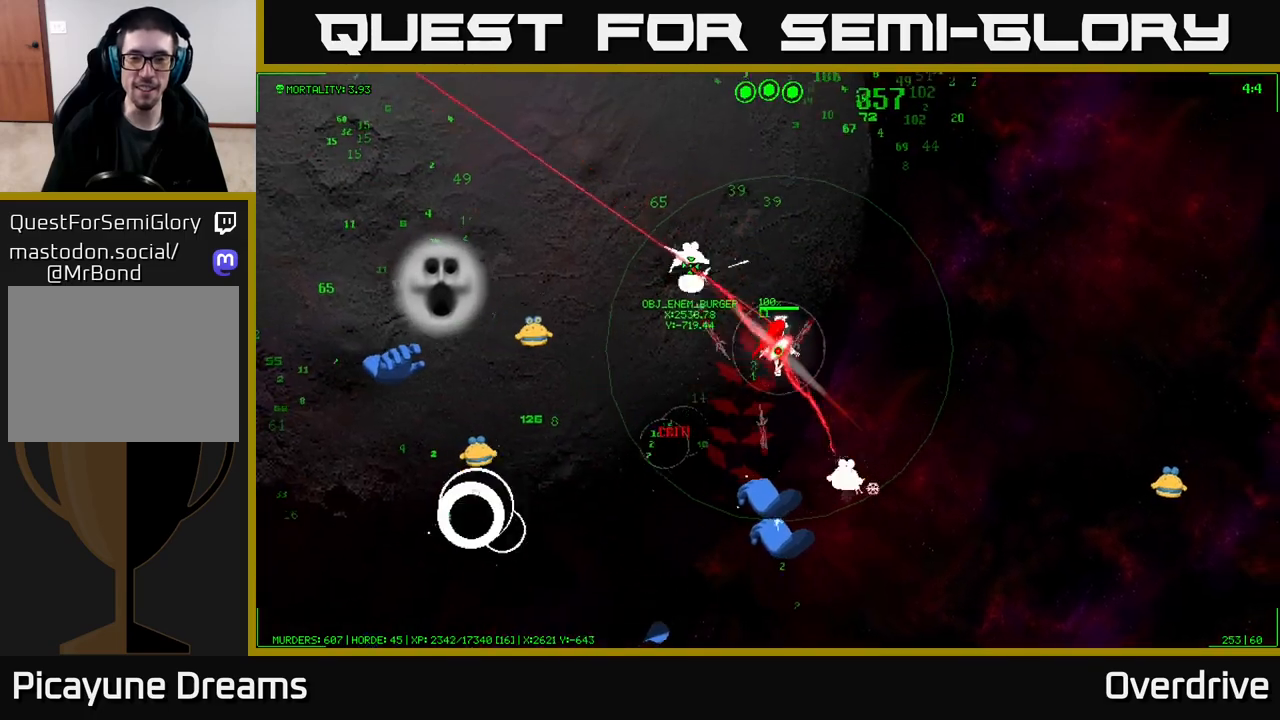
{"buttons": [], "left_stick": "up-right", "right_stick": "center", "events": []}
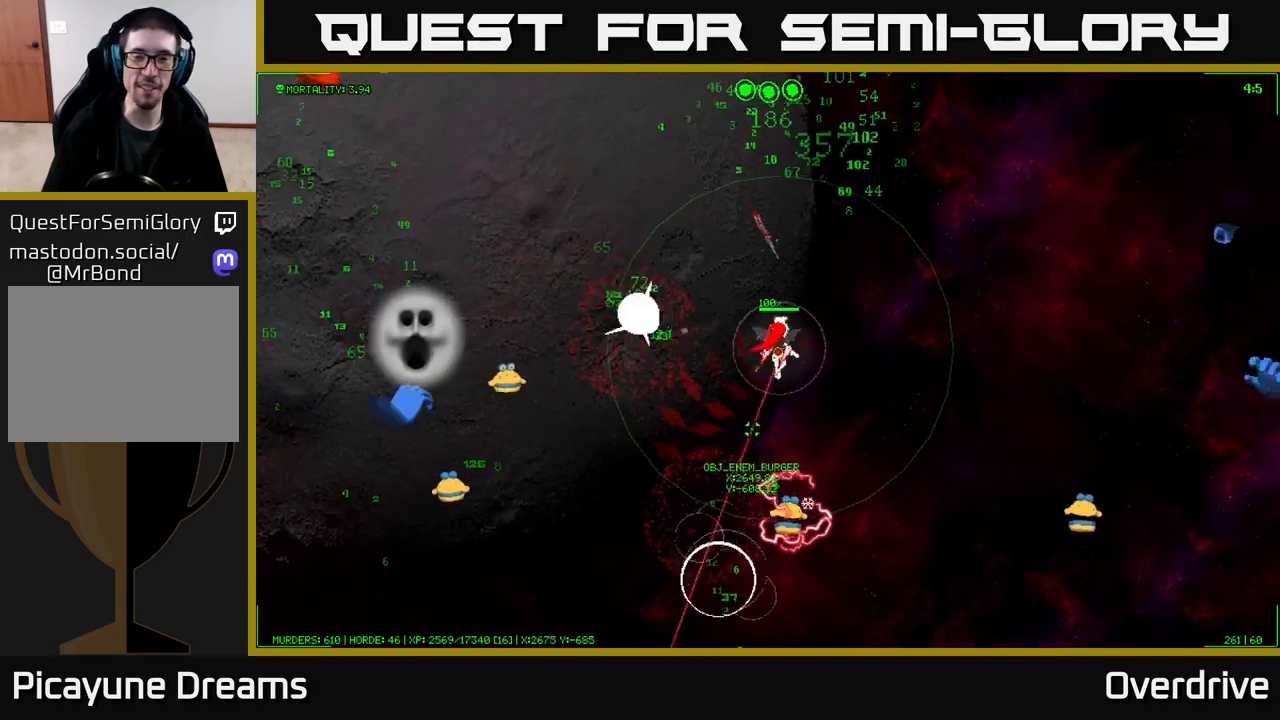
{"buttons": [], "left_stick": "up", "right_stick": "center", "events": [[367, "left_stick", "up"]]}
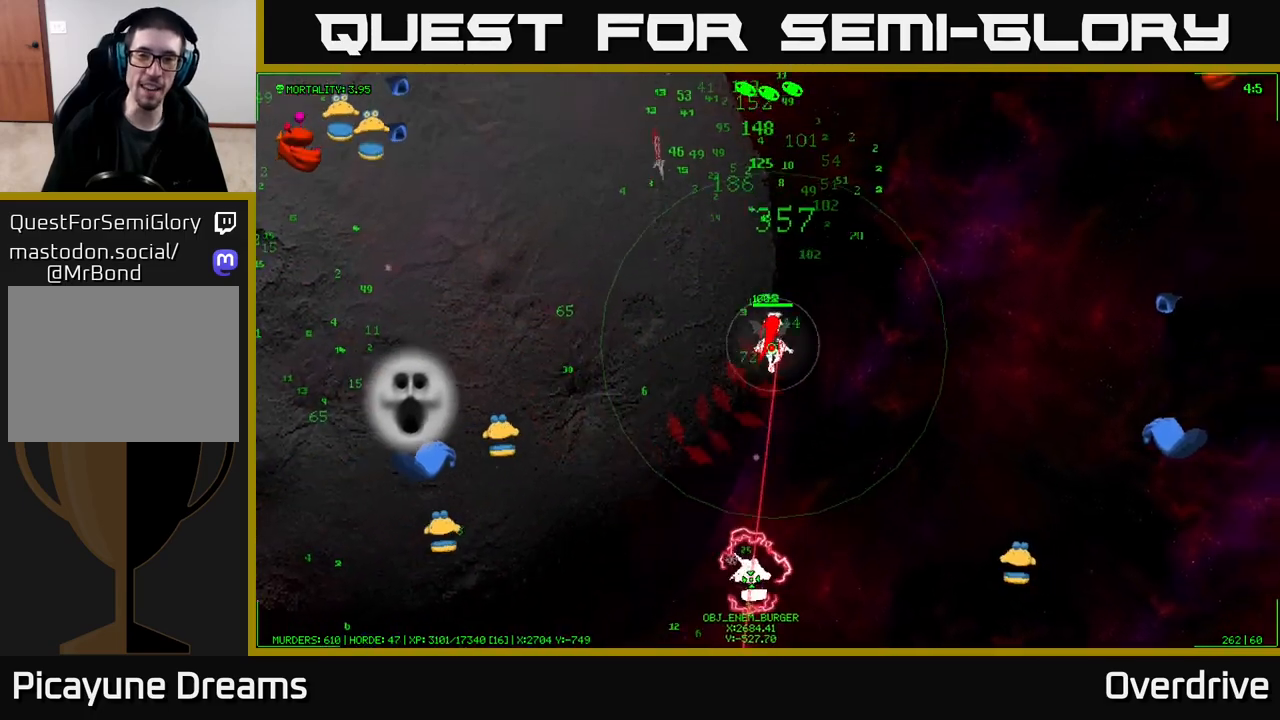
{"buttons": [], "left_stick": "up", "right_stick": "center", "events": []}
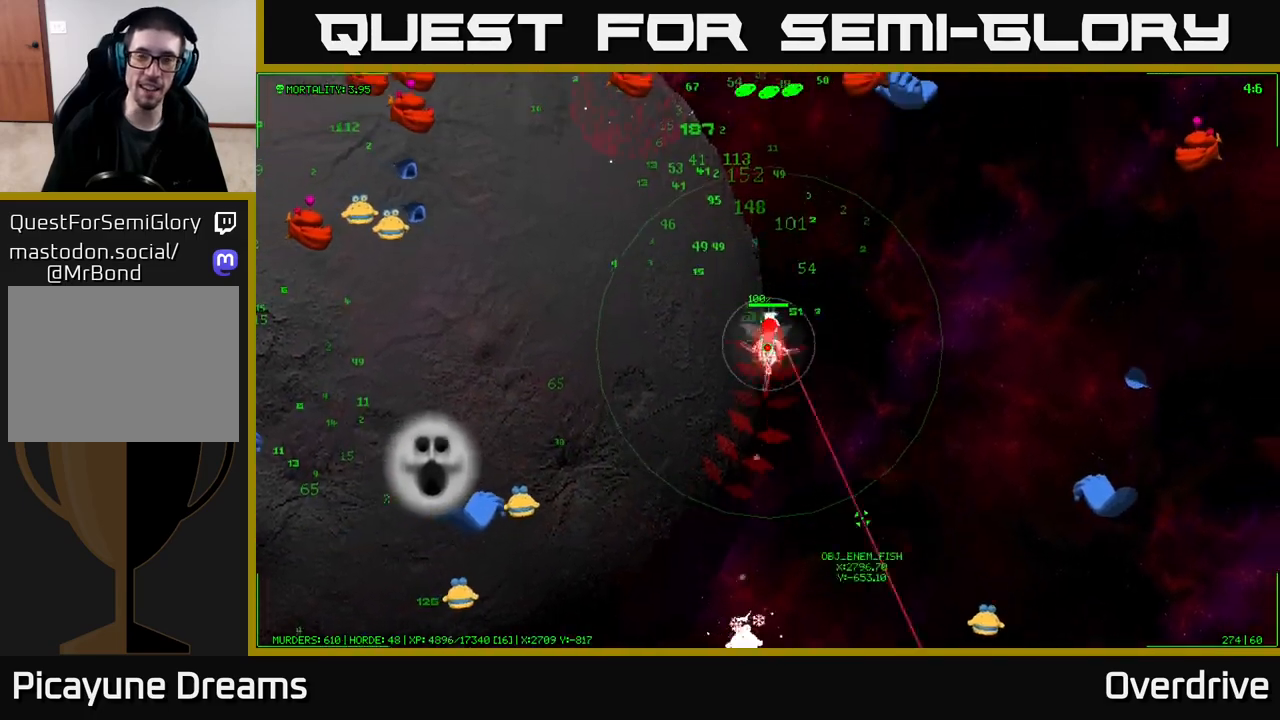
{"buttons": [], "left_stick": "up", "right_stick": "center", "events": [[17, "left_stick", "up-left"], [283, "left_stick", "up"]]}
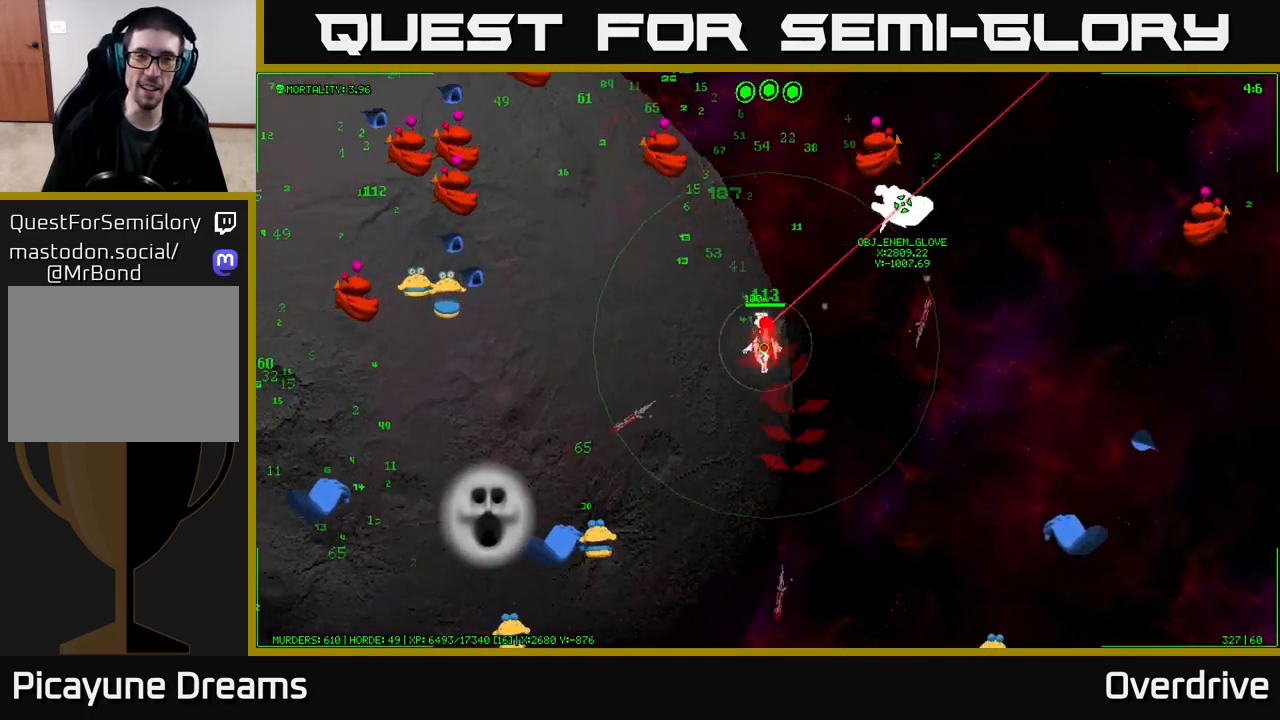
{"buttons": [], "left_stick": "up-right", "right_stick": "center", "events": [[417, "left_stick", "up-right"]]}
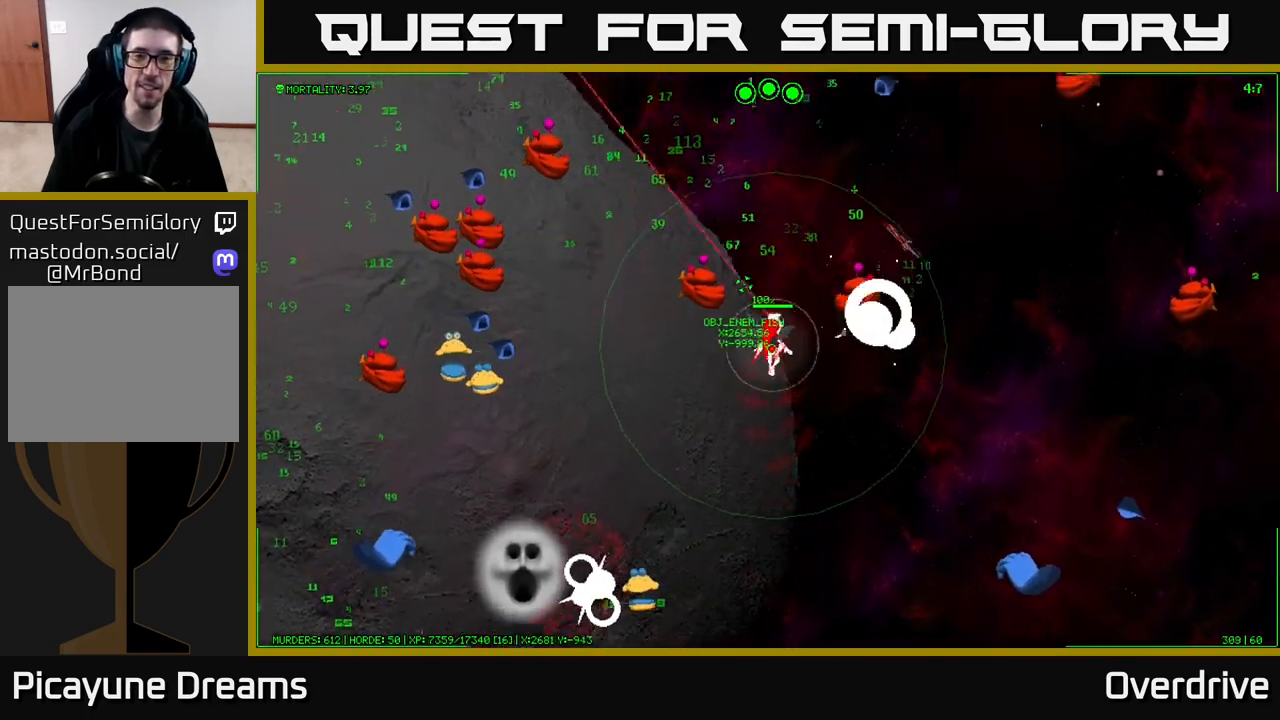
{"buttons": [], "left_stick": "up-left", "right_stick": "center", "events": [[67, "left_stick", "up"], [333, "left_stick", "up-left"]]}
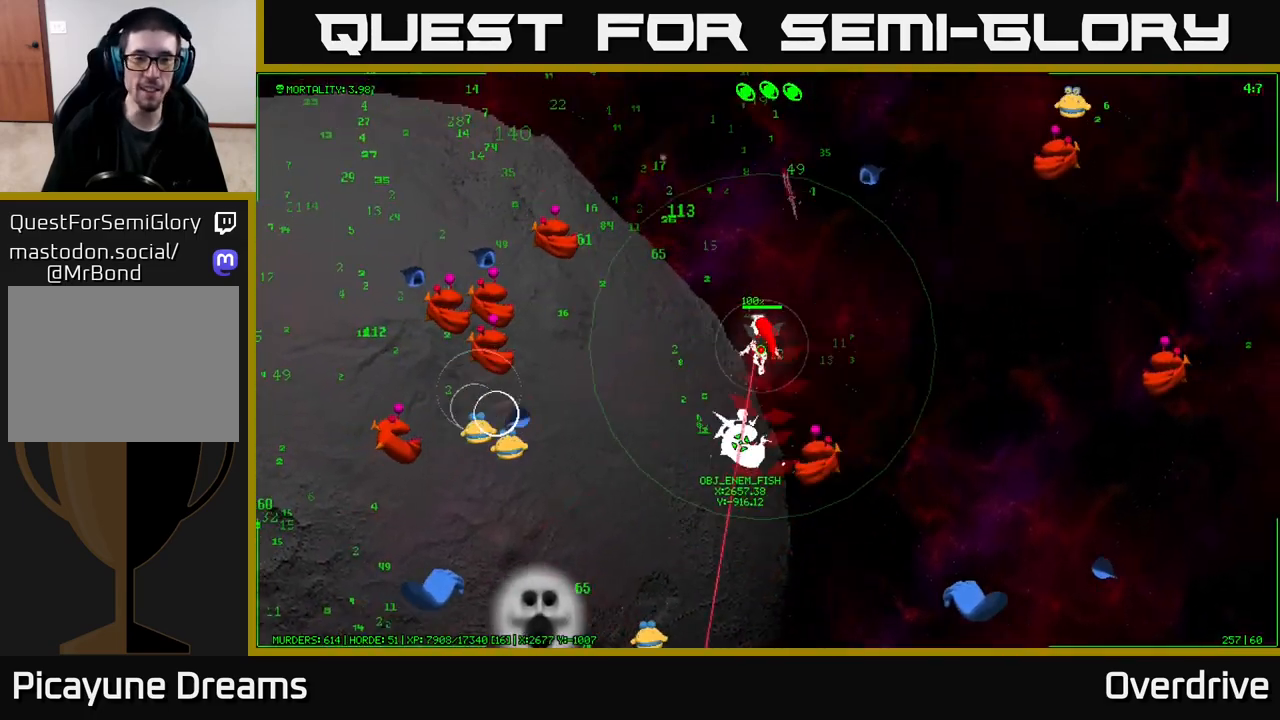
{"buttons": [], "left_stick": "up-left", "right_stick": "center", "events": []}
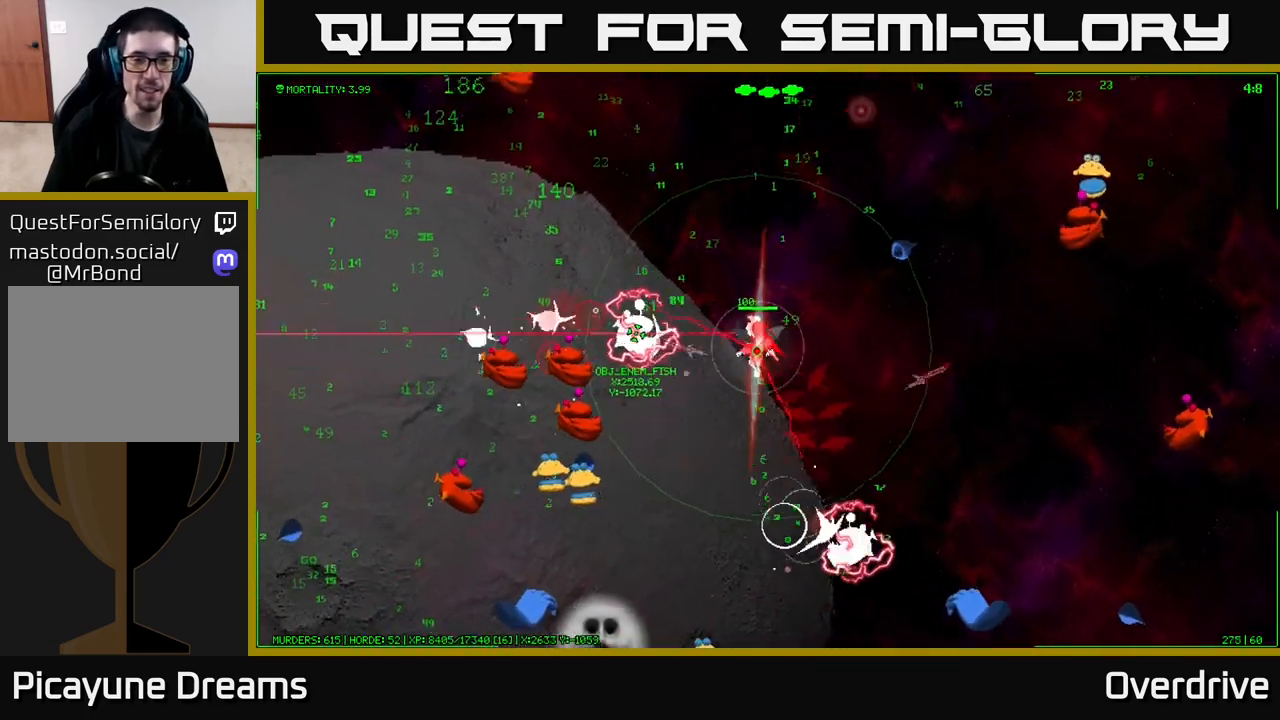
{"buttons": [], "left_stick": "up-left", "right_stick": "center", "events": []}
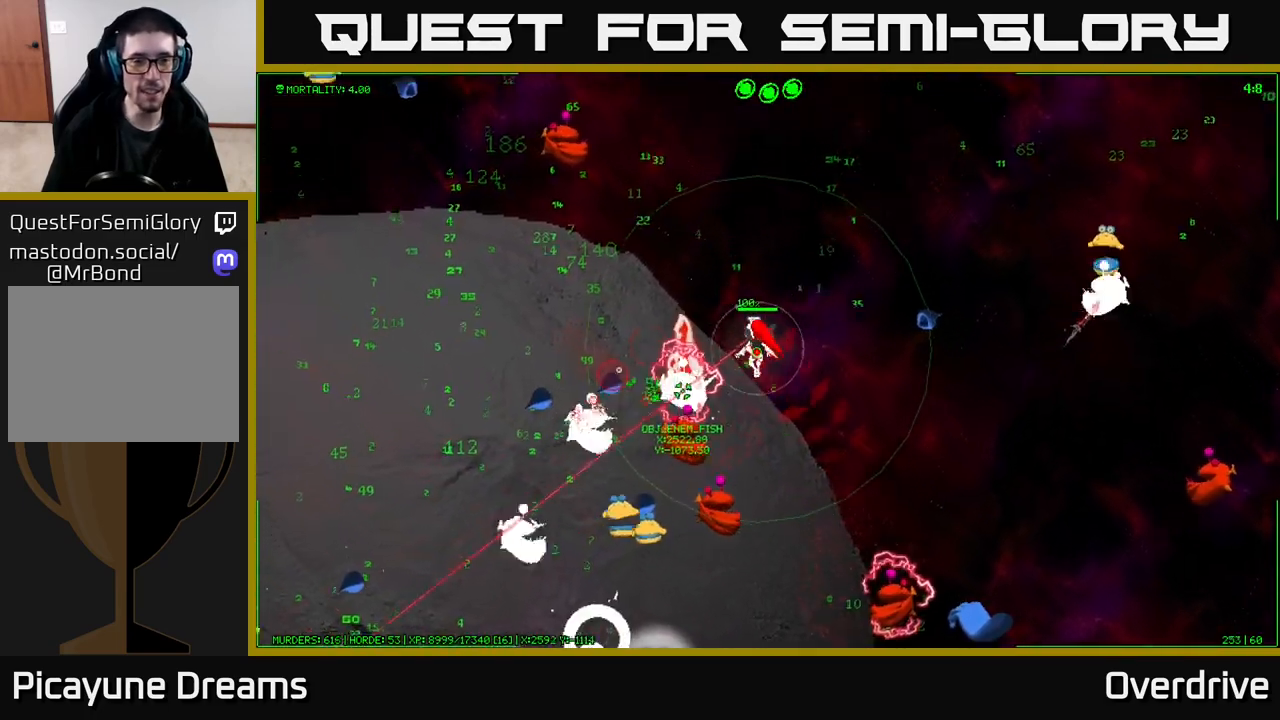
{"buttons": [], "left_stick": "up-left", "right_stick": "center", "events": []}
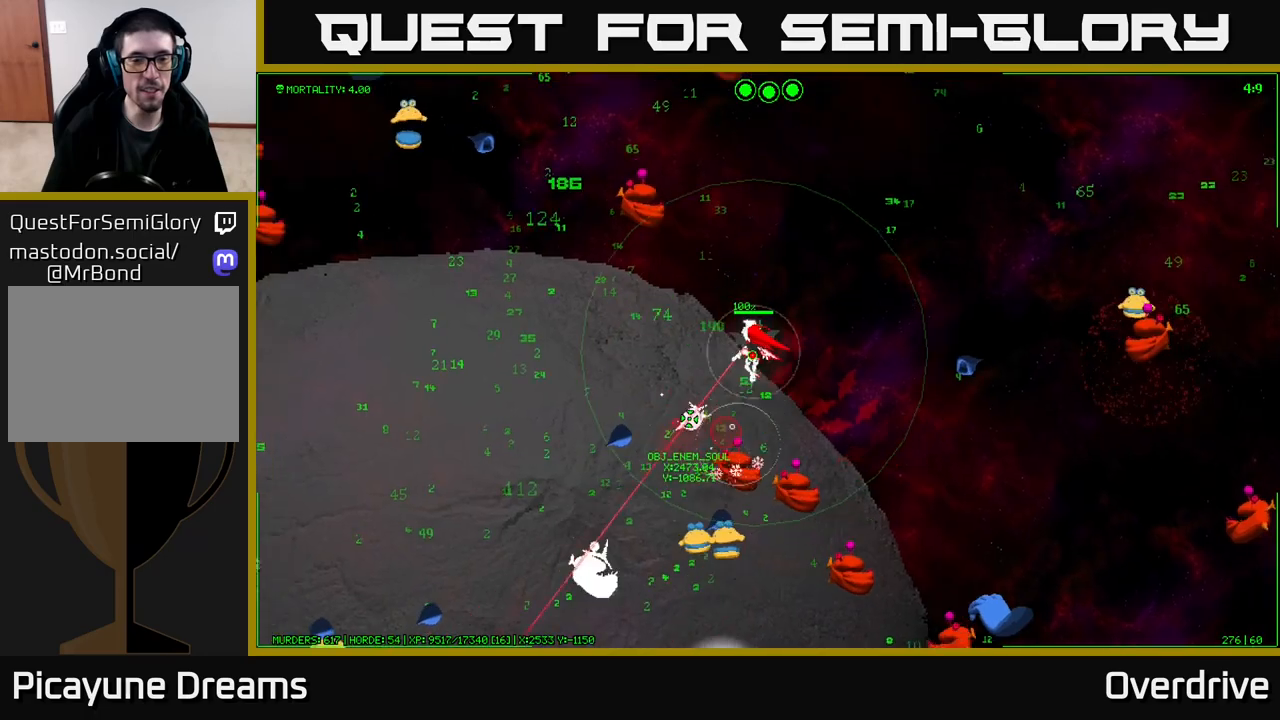
{"buttons": [], "left_stick": "left", "right_stick": "center", "events": [[133, "left_stick", "left"]]}
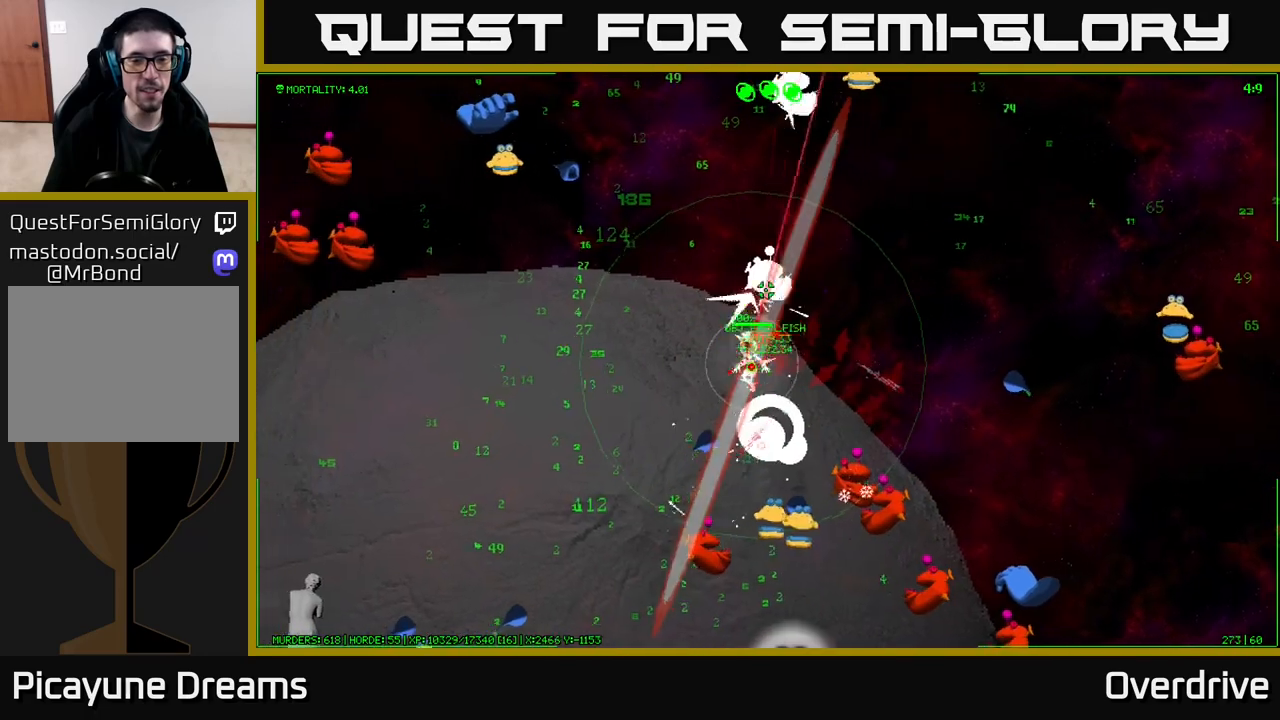
{"buttons": [], "left_stick": "left", "right_stick": "center", "events": []}
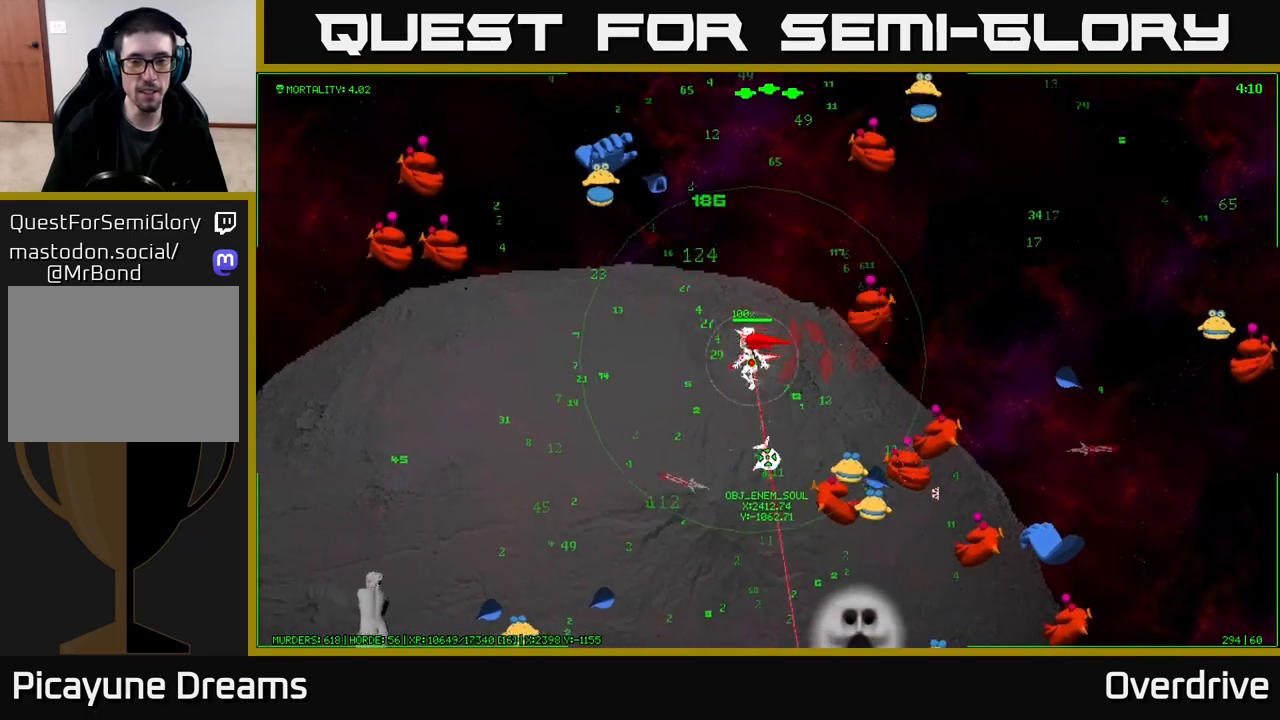
{"buttons": [], "left_stick": "down", "right_stick": "center", "events": [[33, "left_stick", "down-left"], [183, "left_stick", "down"]]}
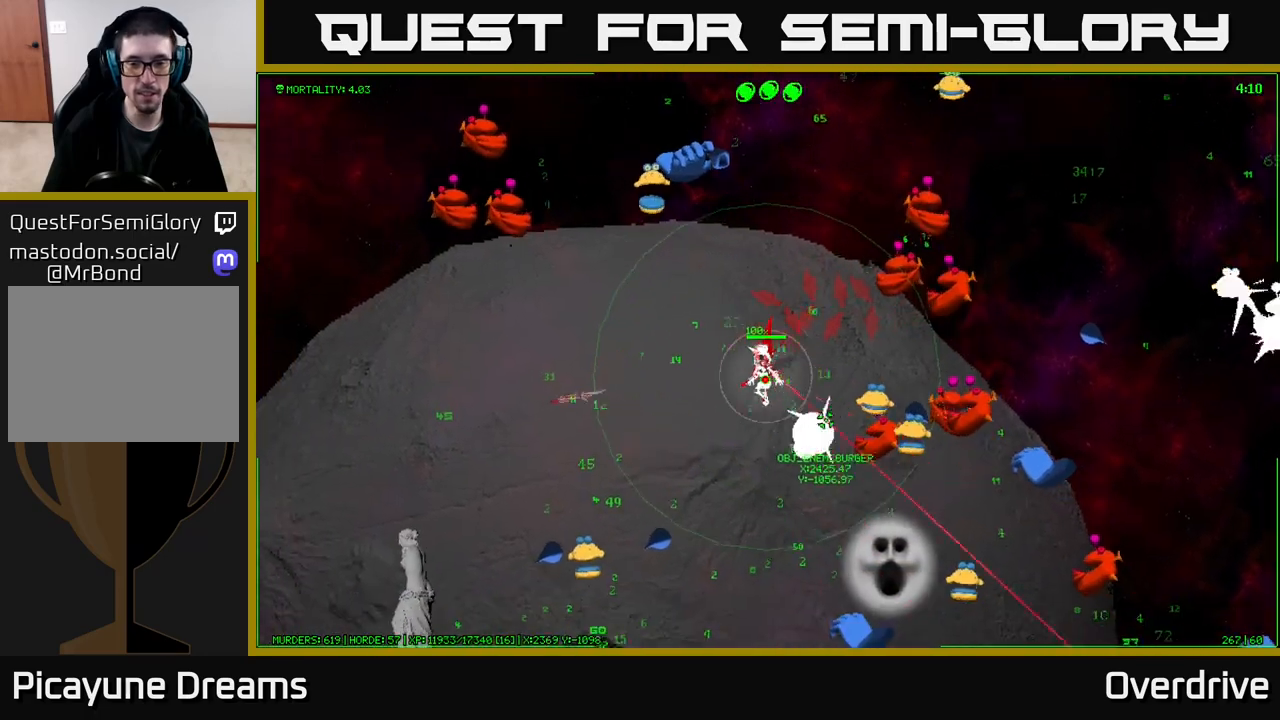
{"buttons": [], "left_stick": "left", "right_stick": "center", "events": [[133, "left_stick", "down-left"], [300, "left_stick", "left"]]}
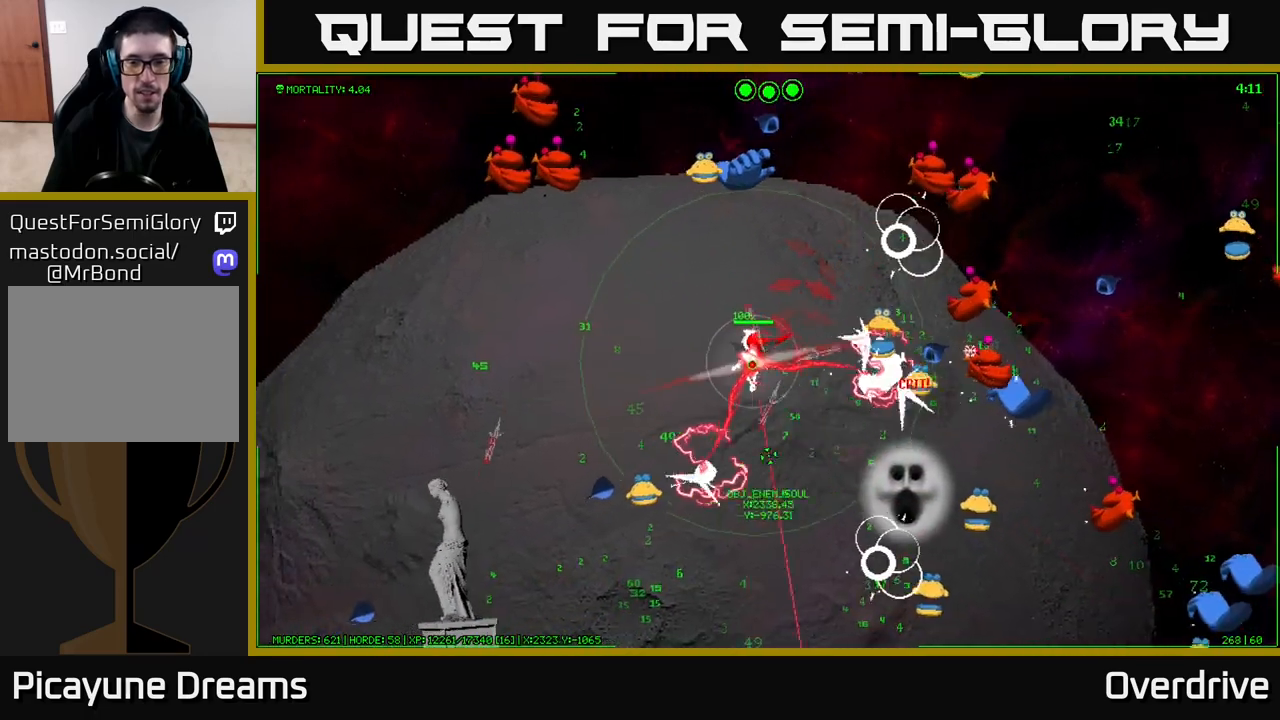
{"buttons": [], "left_stick": "left", "right_stick": "center", "events": []}
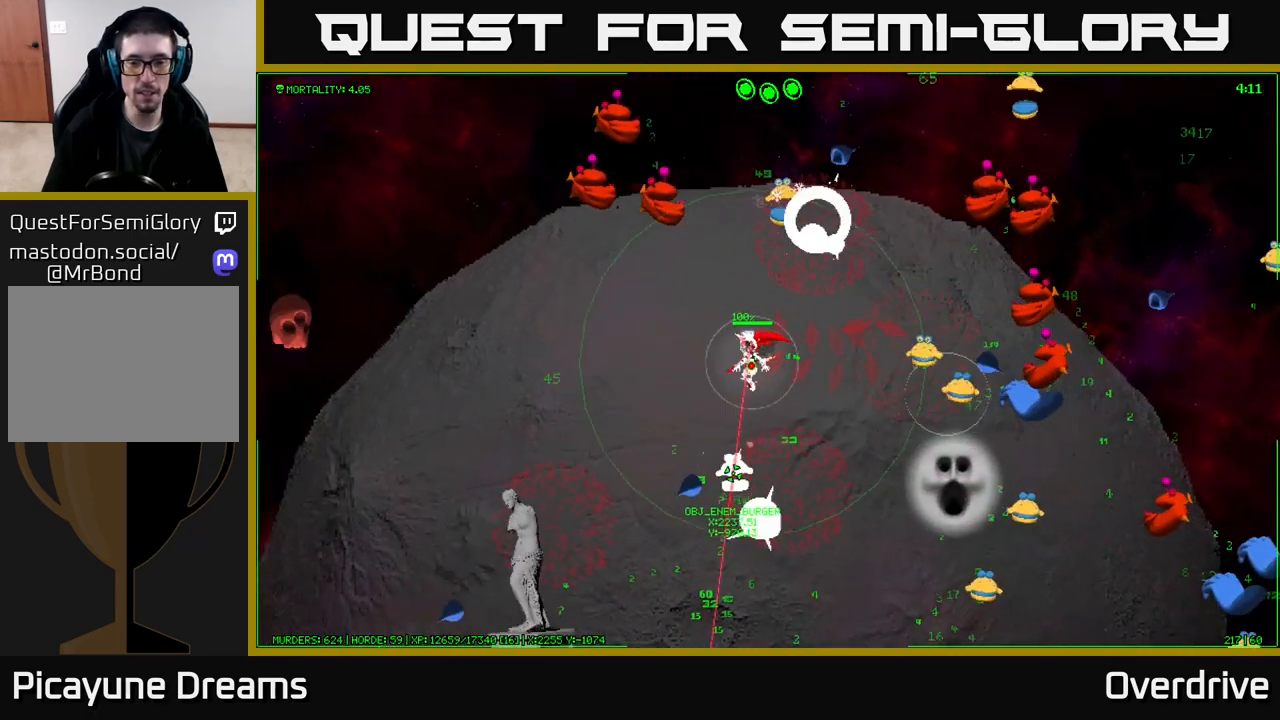
{"buttons": [], "left_stick": "down-left", "right_stick": "center", "events": [[300, "left_stick", "down-left"]]}
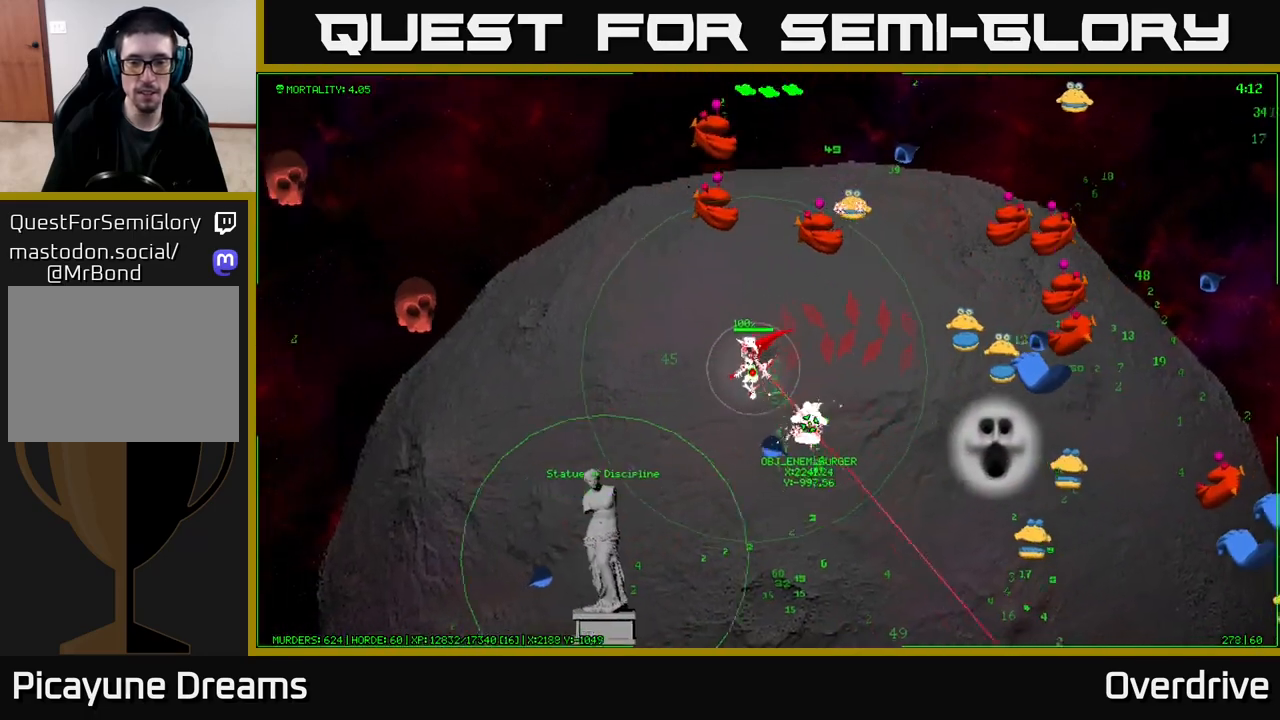
{"buttons": [], "left_stick": "down", "right_stick": "center", "events": [[300, "left_stick", "down"]]}
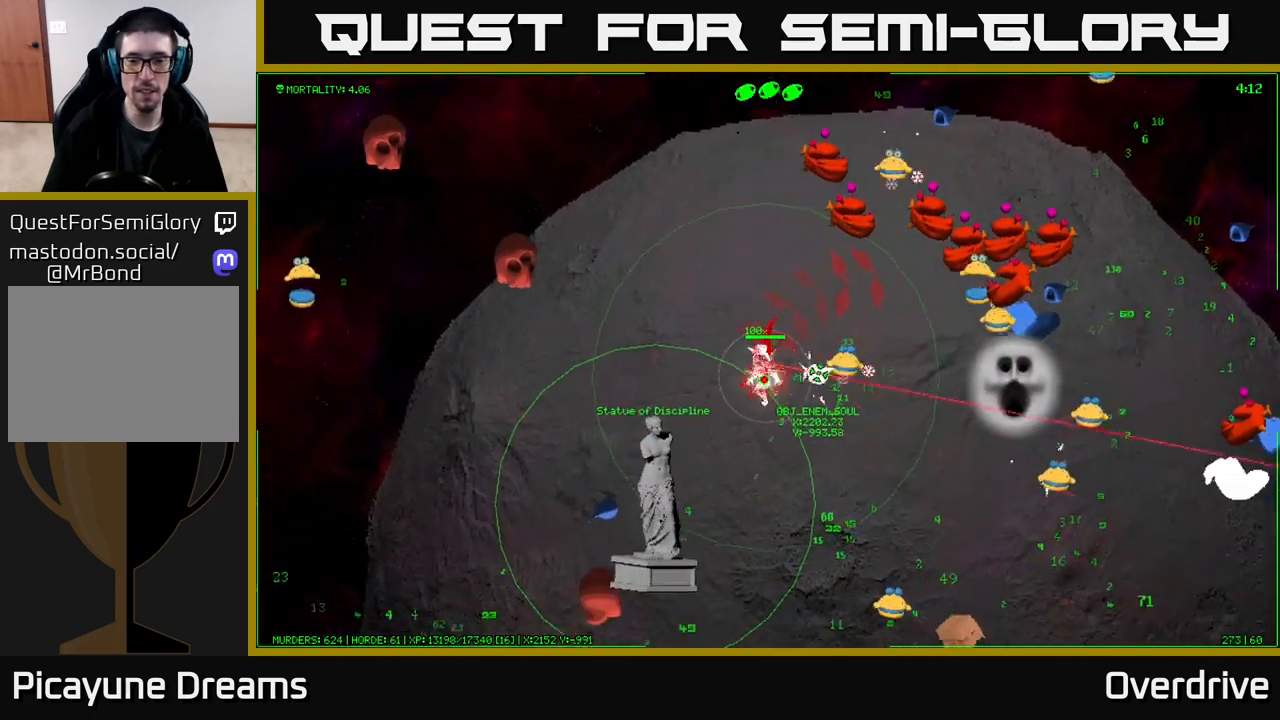
{"buttons": [], "left_stick": "down-right", "right_stick": "center", "events": [[267, "left_stick", "down-right"]]}
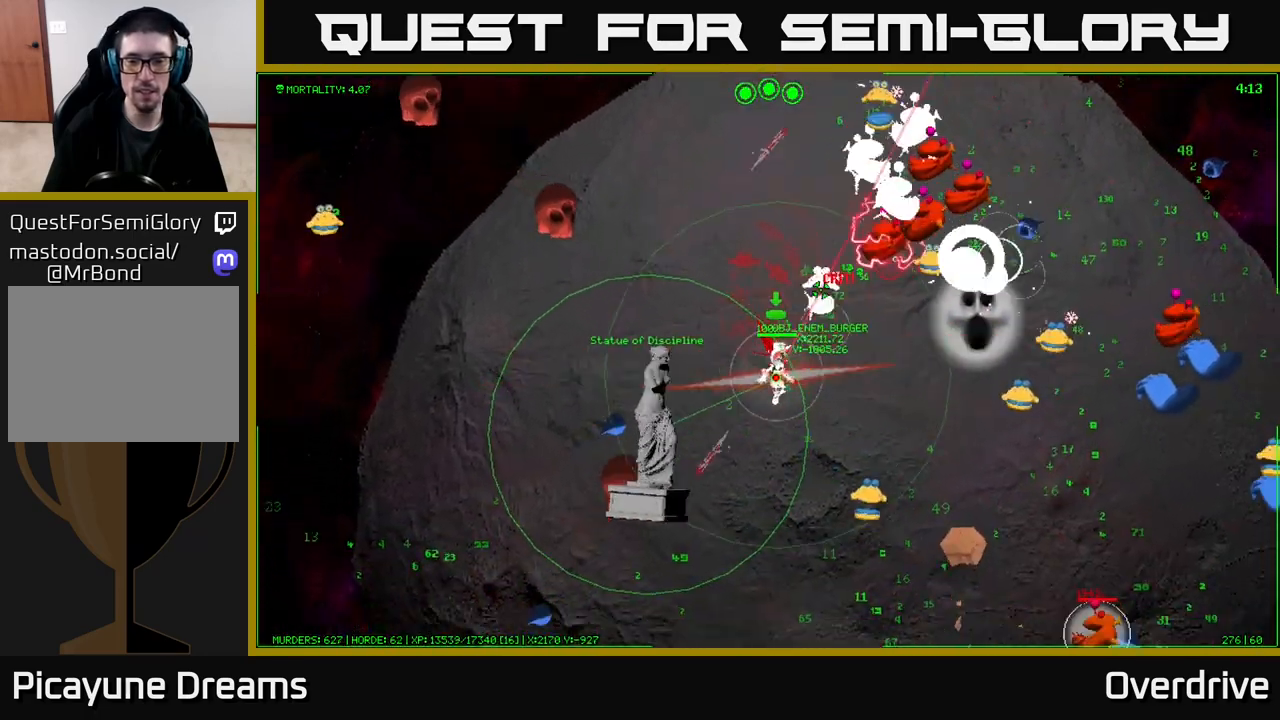
{"buttons": [], "left_stick": "down", "right_stick": "center", "events": [[200, "left_stick", "down"]]}
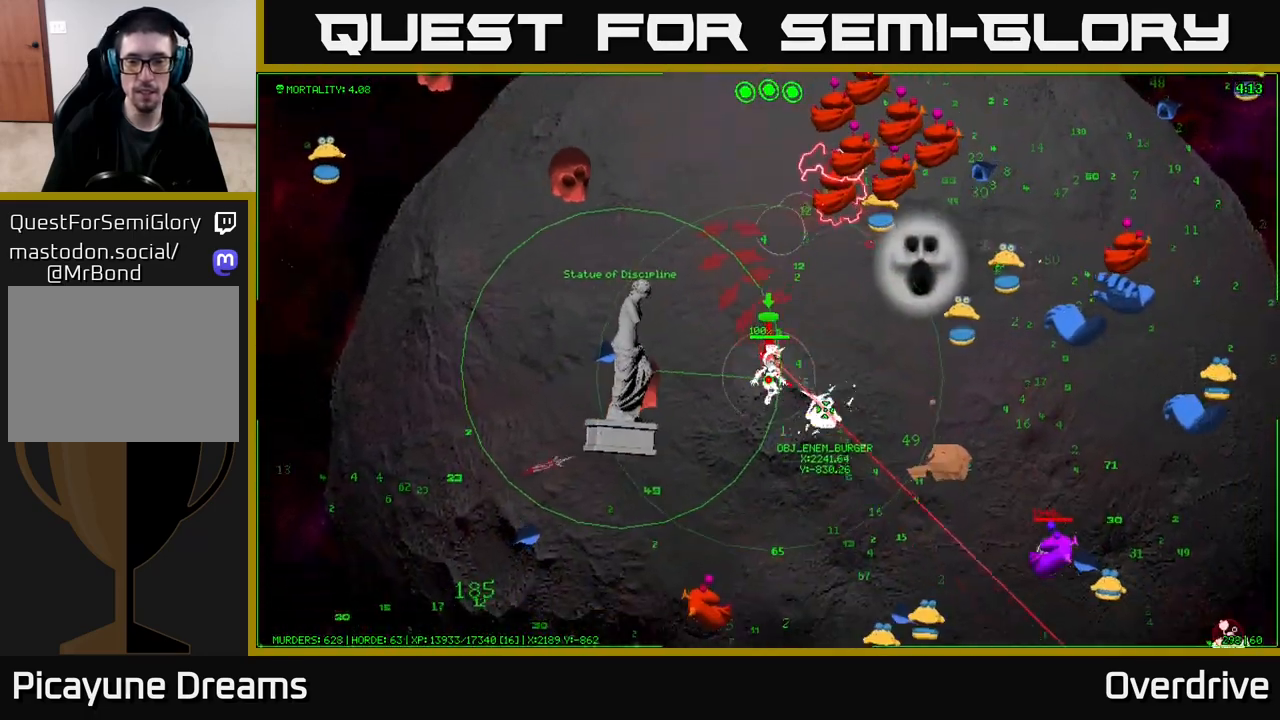
{"buttons": [], "left_stick": "down", "right_stick": "center", "events": []}